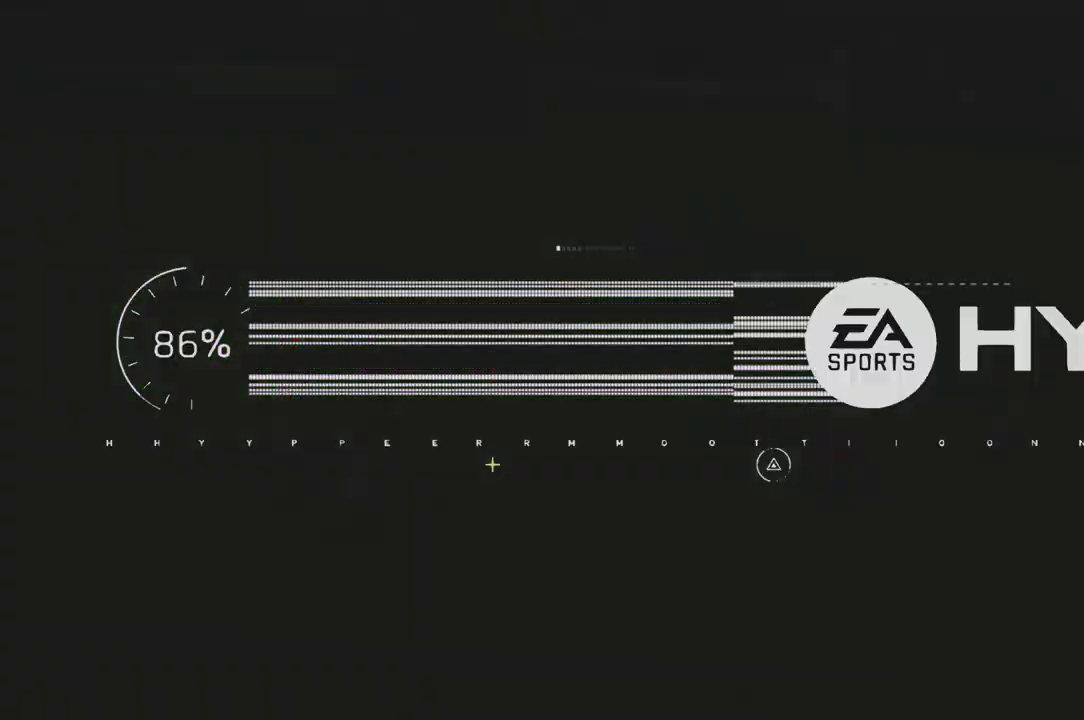
Gameplay with a controller (Xbox layout); each line is a JSON object with the inputs held at the frame after it. "events" lists button and stick changes between this image and that frame as [ms after this image, input, new state], when the widget could be followed in between. Not read: L3 R3 START.
{"buttons": [], "left_stick": "center", "right_stick": "center", "events": []}
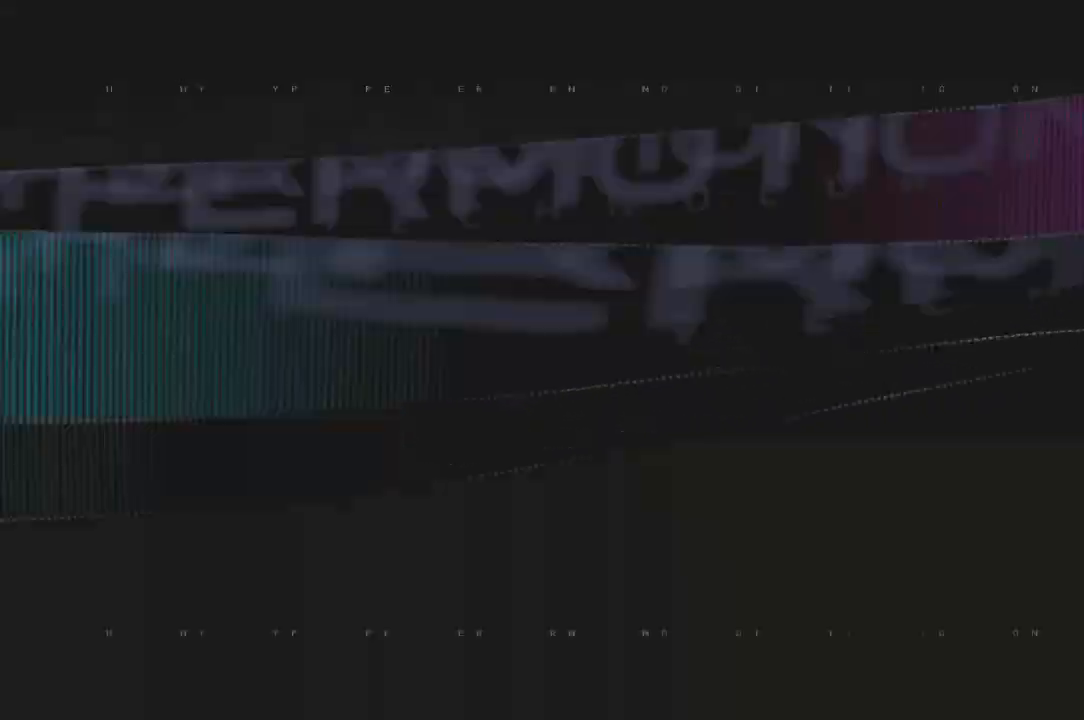
{"buttons": [], "left_stick": "center", "right_stick": "center", "events": []}
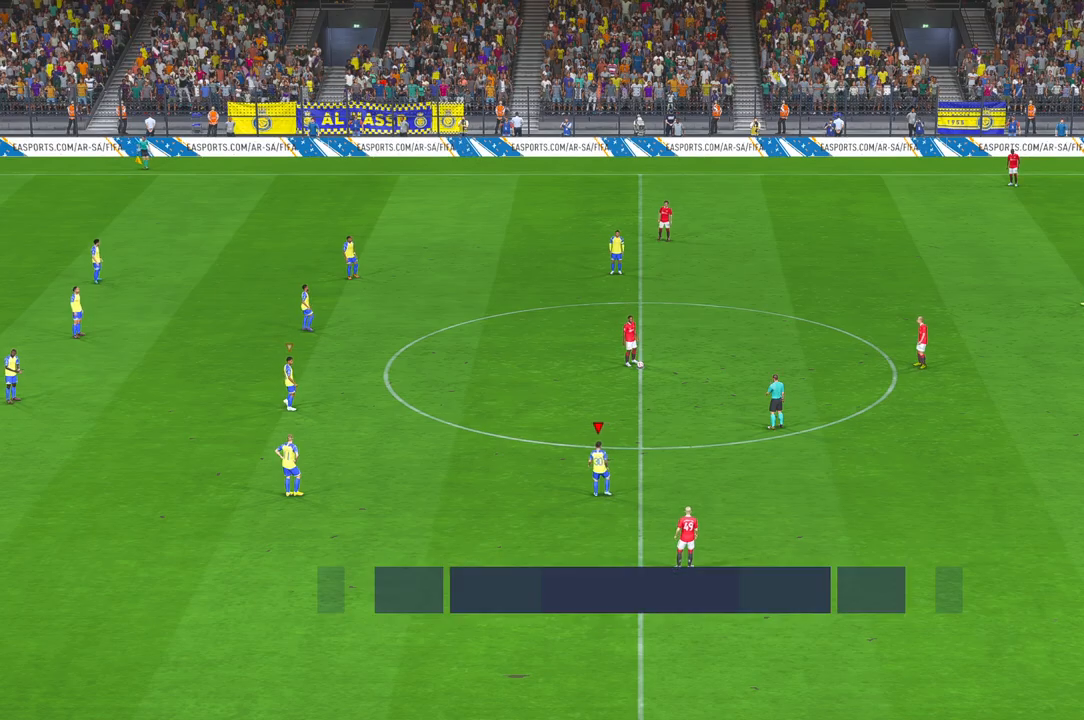
{"buttons": [], "left_stick": "center", "right_stick": "center", "events": []}
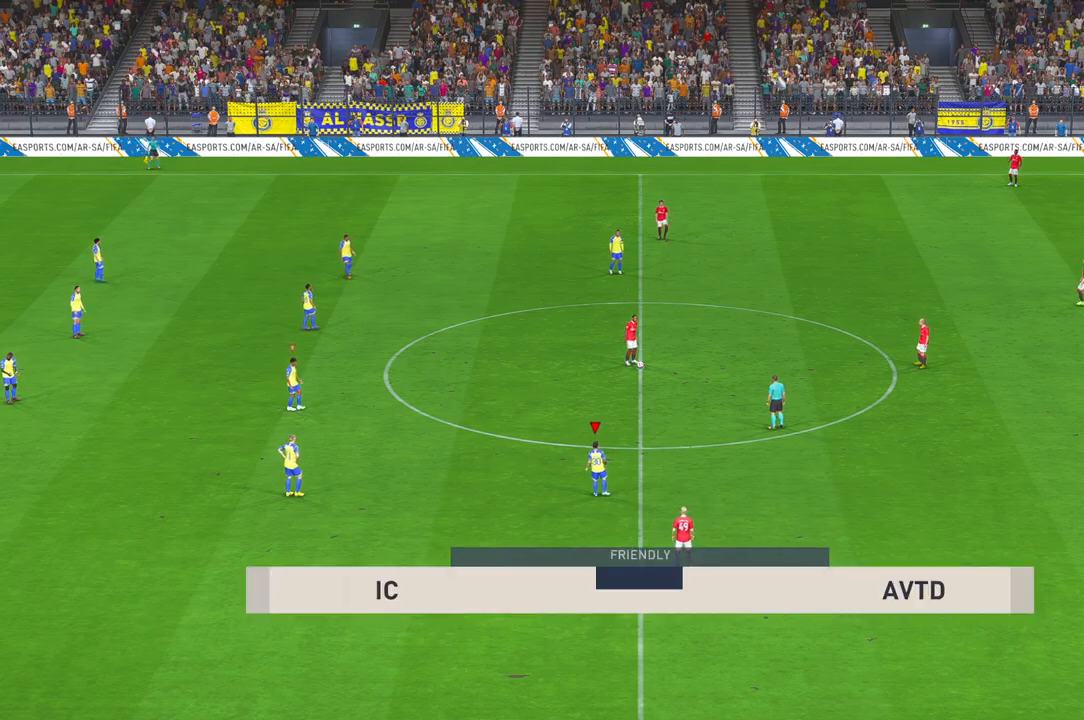
{"buttons": [], "left_stick": "center", "right_stick": "center", "events": []}
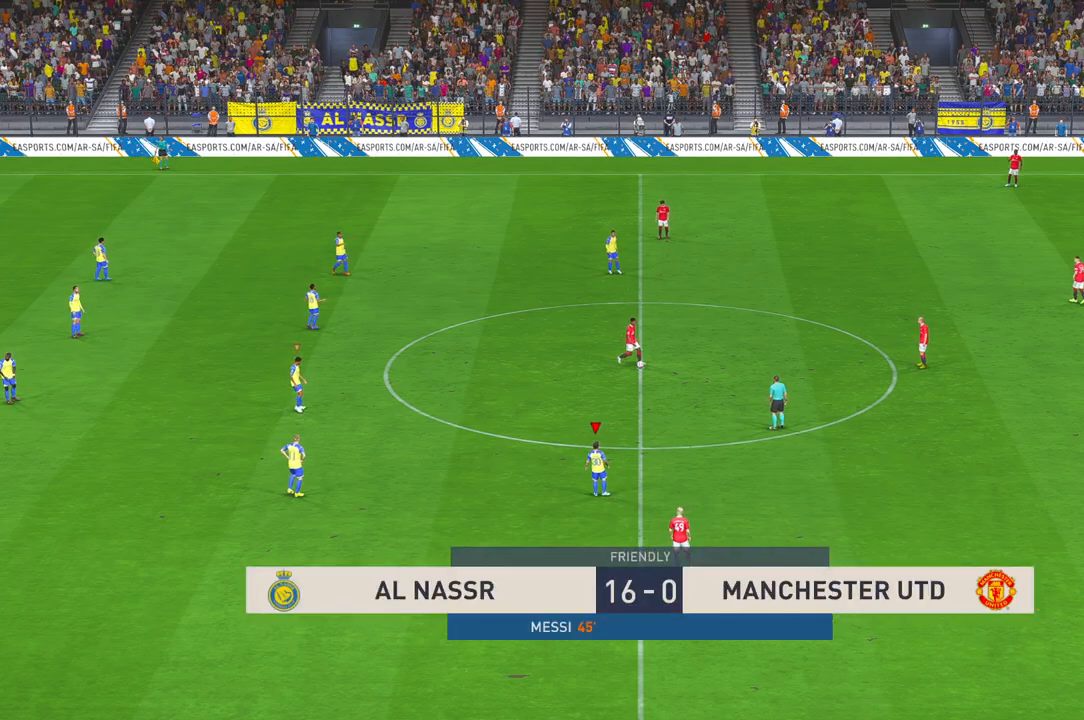
{"buttons": [], "left_stick": "center", "right_stick": "center", "events": []}
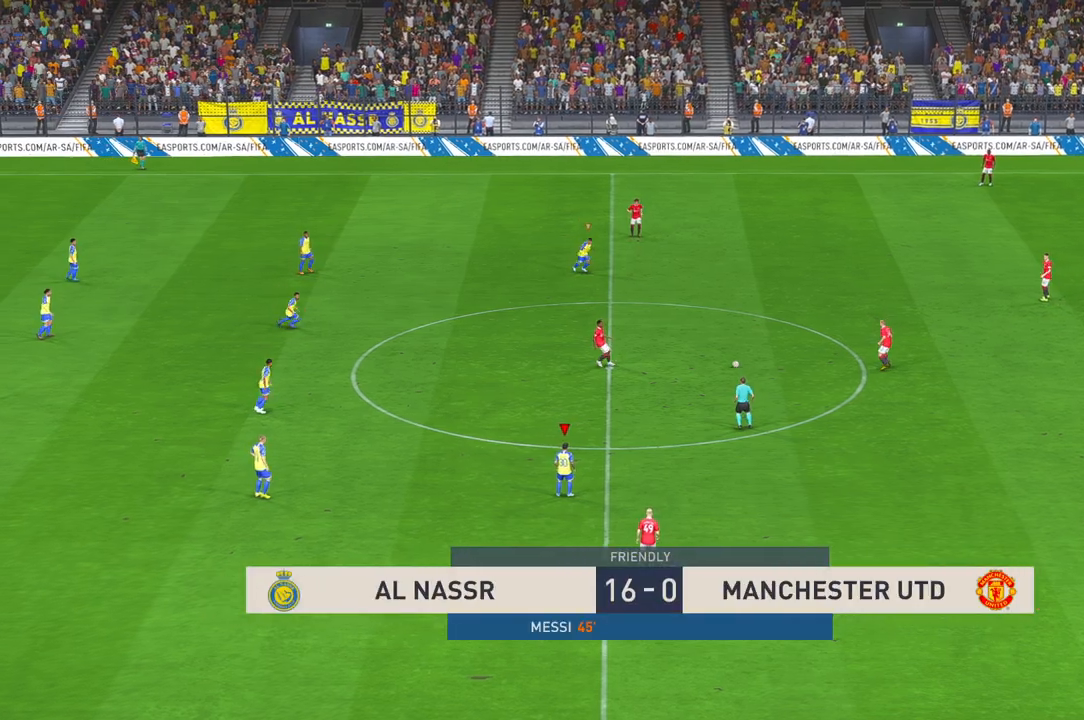
{"buttons": [], "left_stick": "center", "right_stick": "center", "events": []}
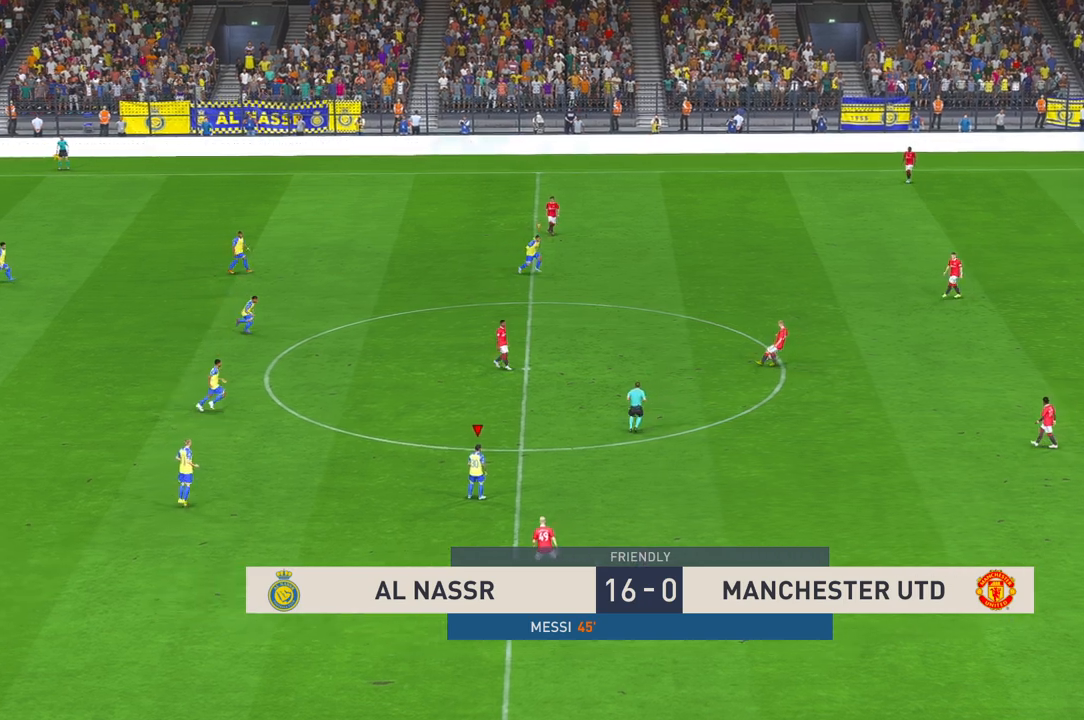
{"buttons": [], "left_stick": "up-right", "right_stick": "center", "events": [[17, "R2", "down"], [83, "R2", "up"], [217, "R2", "down"], [217, "left_stick", "down-right"], [283, "R2", "up"], [333, "left_stick", "up-right"]]}
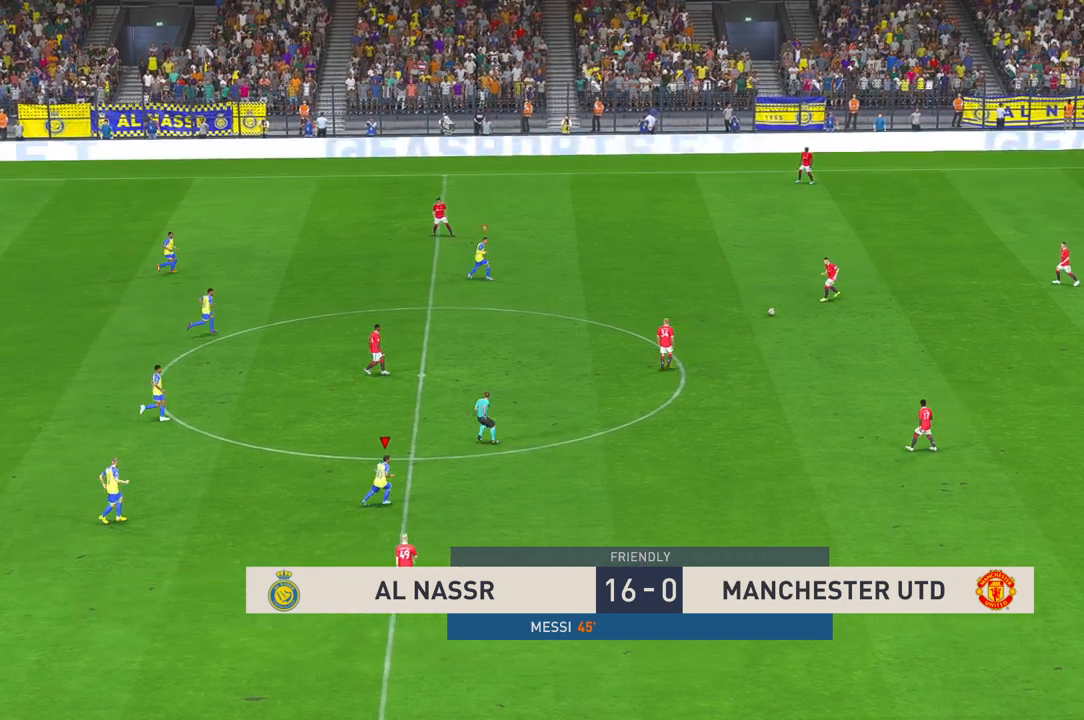
{"buttons": [], "left_stick": "up-right", "right_stick": "center", "events": [[333, "R2", "down"], [383, "R2", "up"]]}
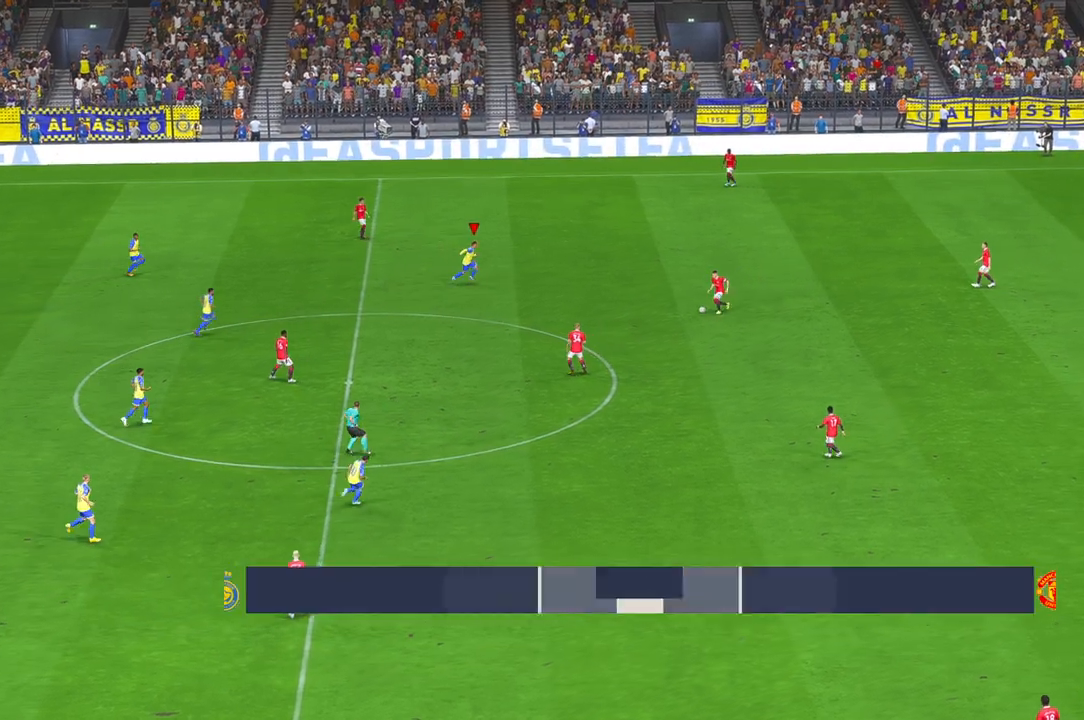
{"buttons": [], "left_stick": "center", "right_stick": "center", "events": [[167, "R2", "down"], [217, "R2", "up"], [267, "left_stick", "center"]]}
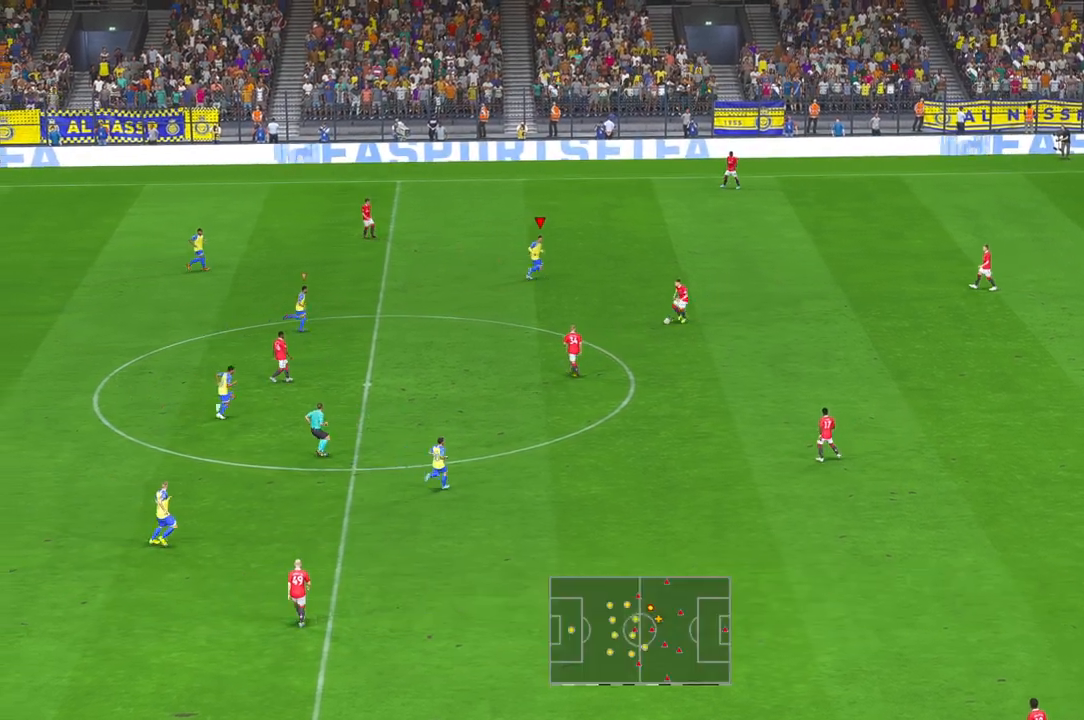
{"buttons": [], "left_stick": "down", "right_stick": "center", "events": [[100, "left_stick", "down"]]}
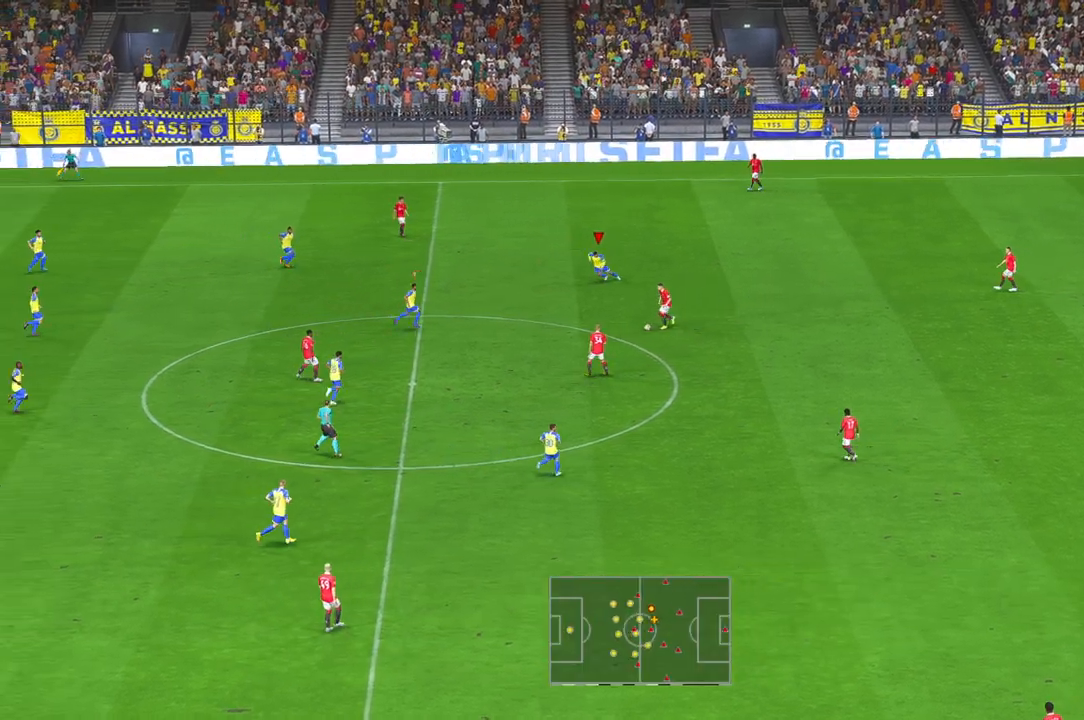
{"buttons": ["Y"], "left_stick": "down-left", "right_stick": "center", "events": [[50, "left_stick", "down-left"], [467, "Y", "down"]]}
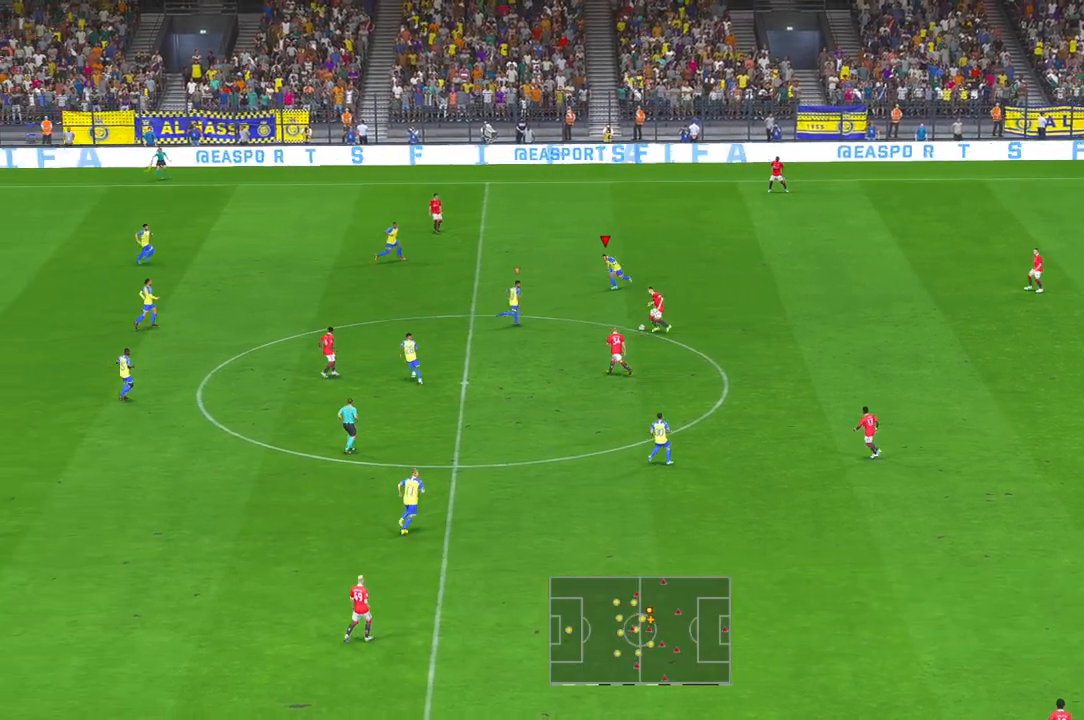
{"buttons": ["B"], "left_stick": "right", "right_stick": "center", "events": [[67, "Y", "up"], [117, "Y", "down"], [167, "Y", "up"], [167, "left_stick", "center"], [233, "left_stick", "down-right"], [300, "R2", "down"], [367, "R2", "up"], [500, "B", "down"], [500, "left_stick", "right"]]}
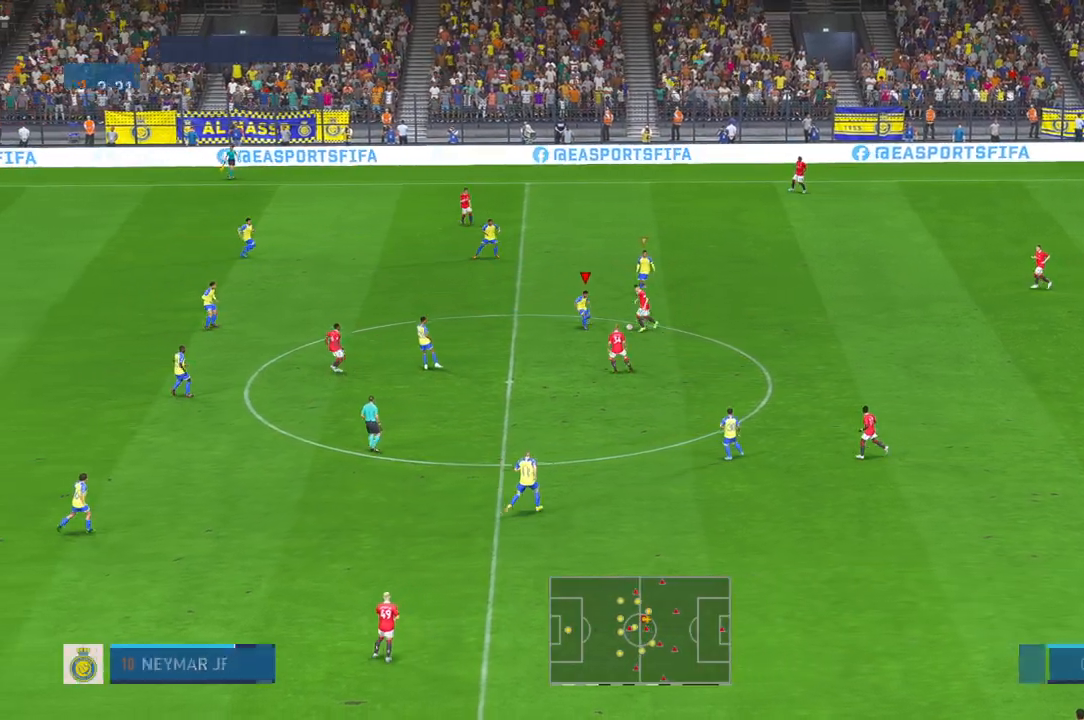
{"buttons": [], "left_stick": "right", "right_stick": "center", "events": [[150, "B", "up"]]}
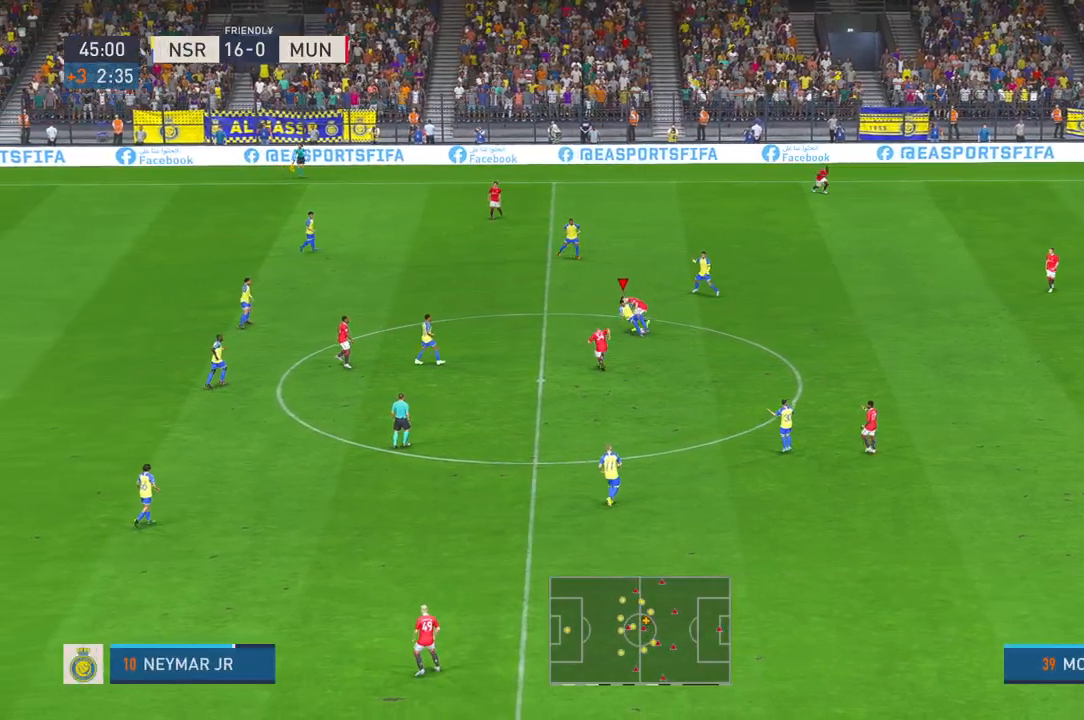
{"buttons": [], "left_stick": "right", "right_stick": "center", "events": []}
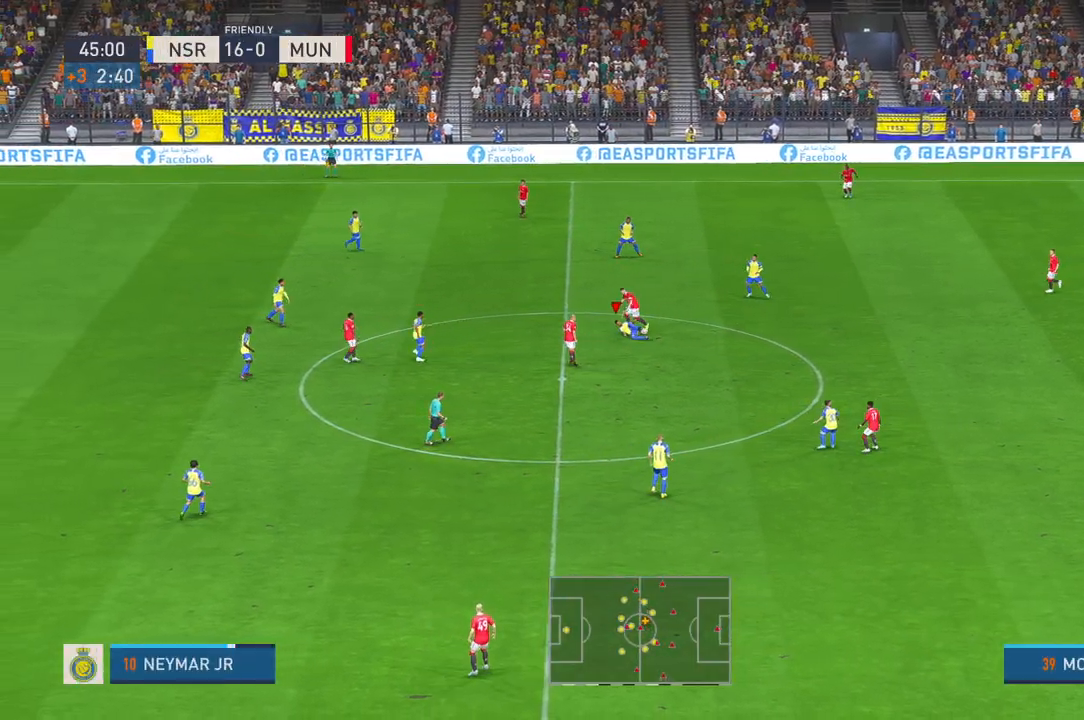
{"buttons": [], "left_stick": "up-right", "right_stick": "center", "events": [[300, "left_stick", "up-right"]]}
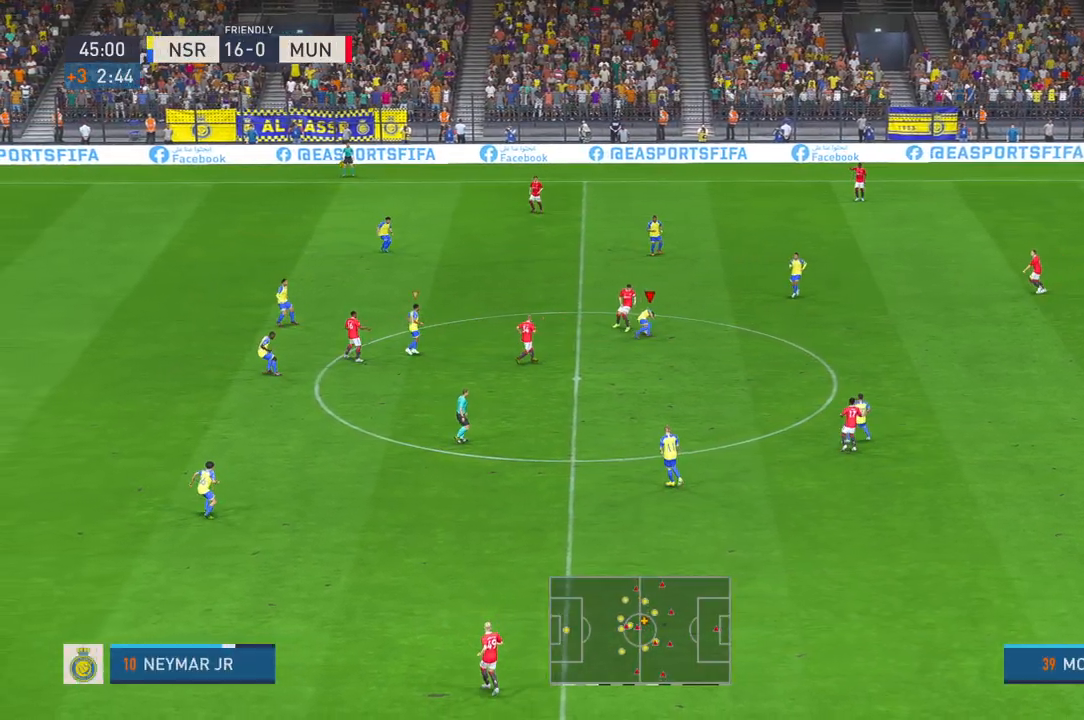
{"buttons": [], "left_stick": "up-right", "right_stick": "center", "events": []}
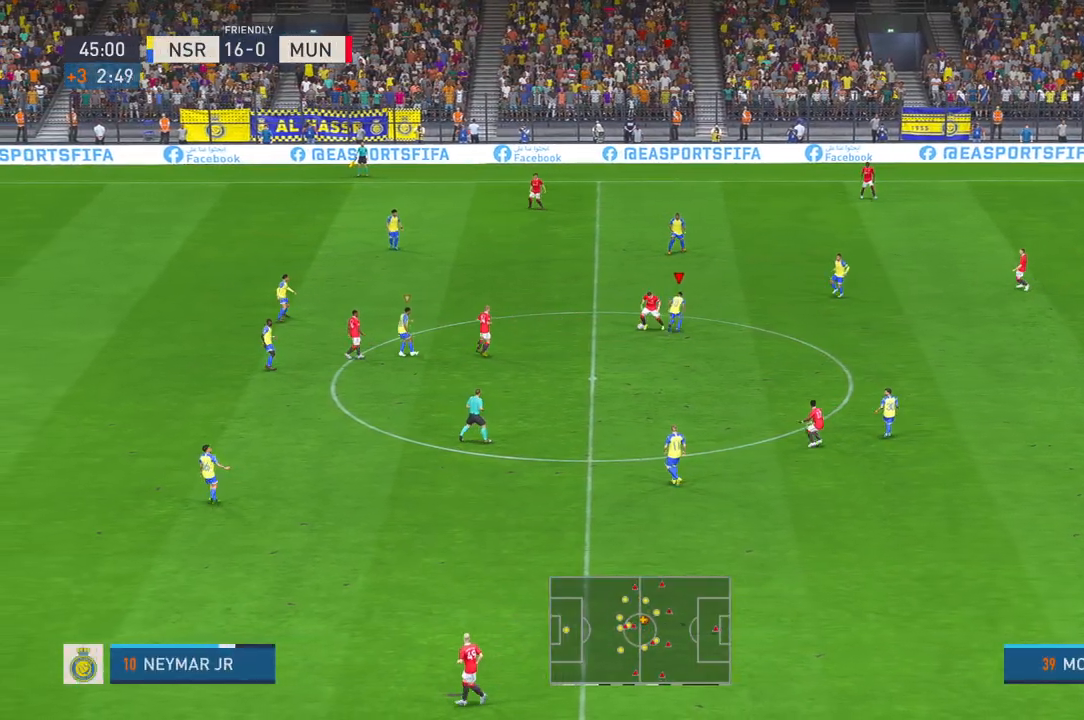
{"buttons": [], "left_stick": "left", "right_stick": "center", "events": [[267, "left_stick", "down"], [367, "left_stick", "left"]]}
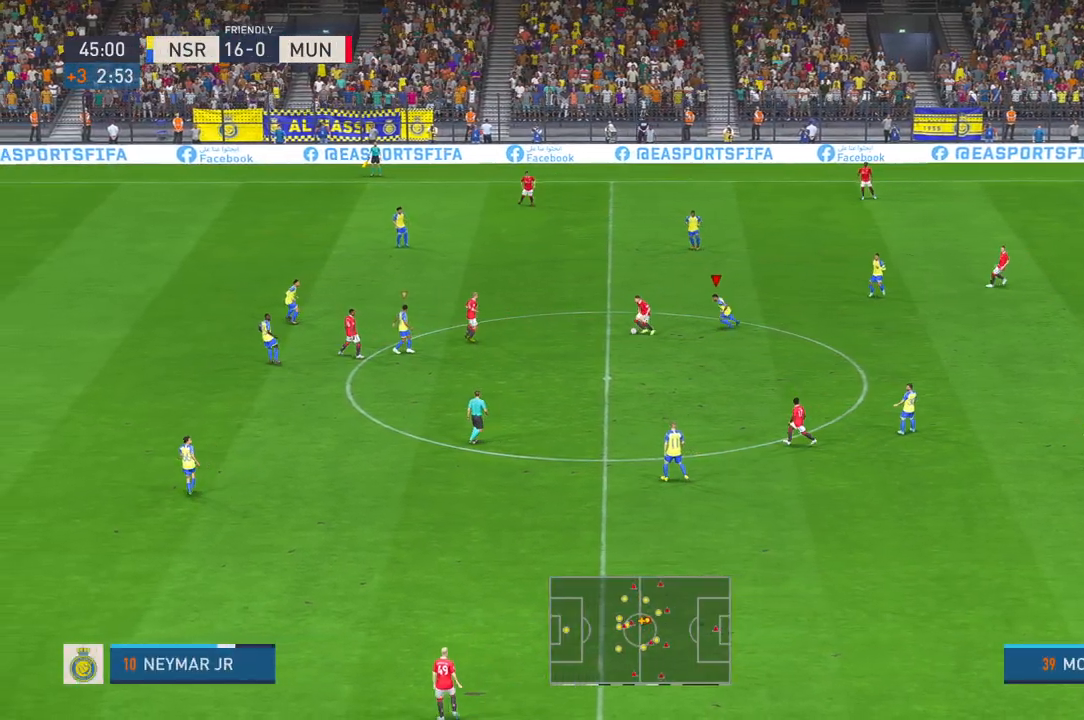
{"buttons": ["R1"], "left_stick": "up-right", "right_stick": "center", "events": [[83, "left_stick", "up-right"], [500, "R1", "down"]]}
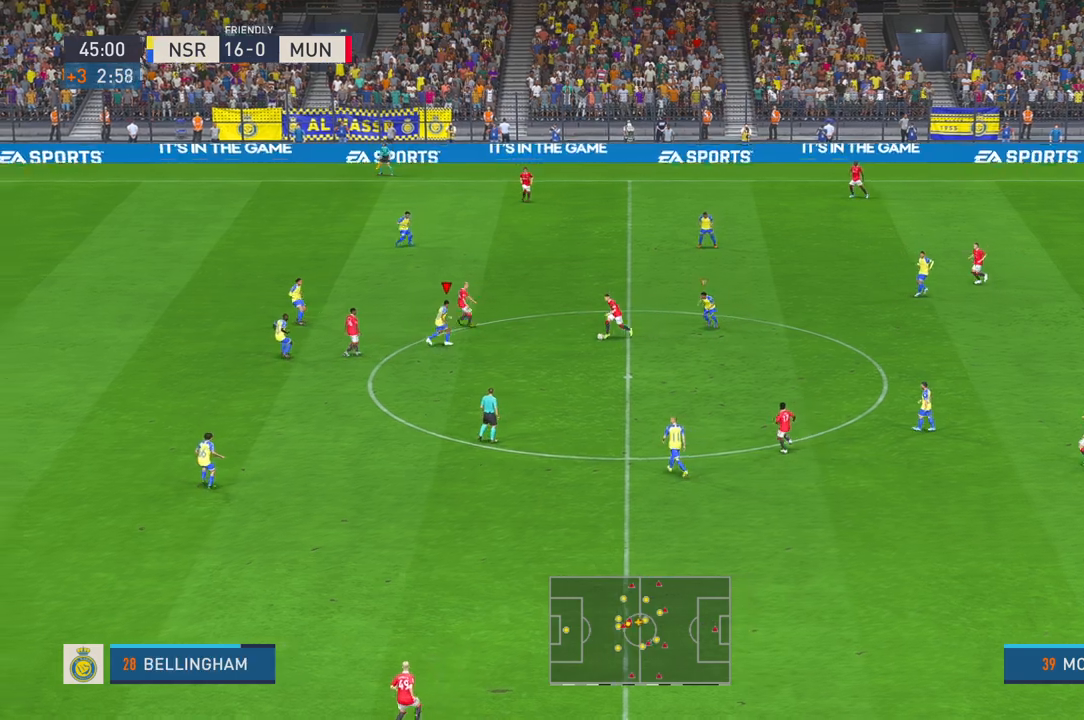
{"buttons": [], "left_stick": "right", "right_stick": "center", "events": [[83, "R1", "up"], [317, "Y", "down"], [333, "left_stick", "right"], [417, "Y", "up"]]}
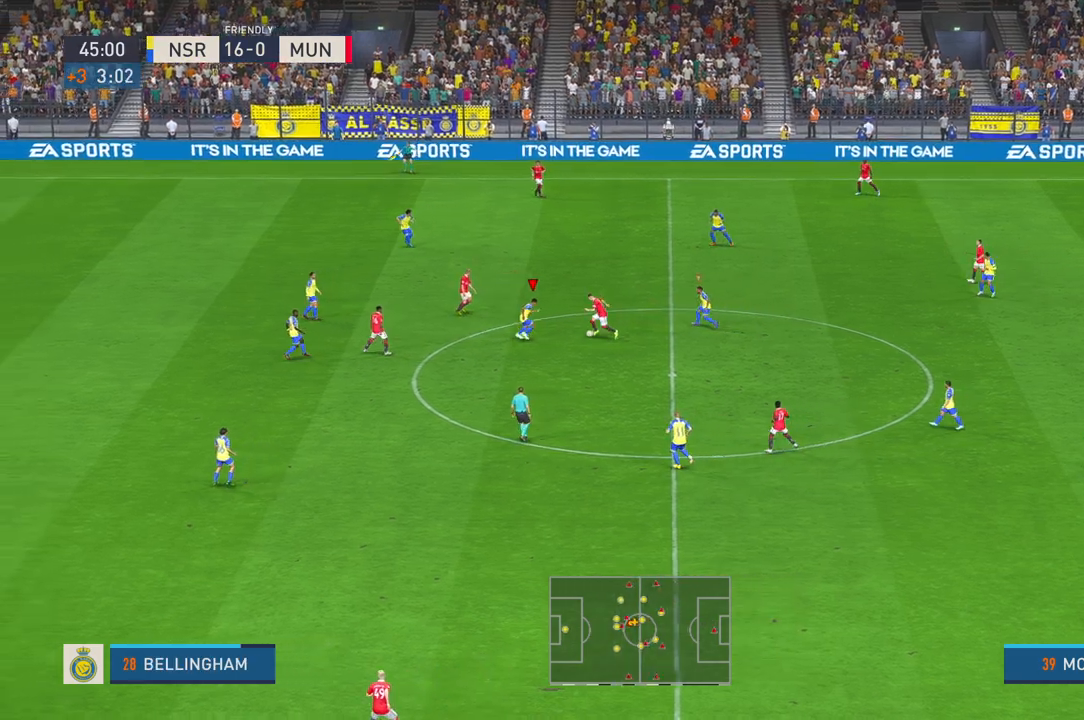
{"buttons": ["R2"], "left_stick": "right", "right_stick": "center", "events": [[50, "R2", "down"], [150, "R2", "up"], [167, "Y", "down"], [217, "Y", "up"], [300, "R2", "down"]]}
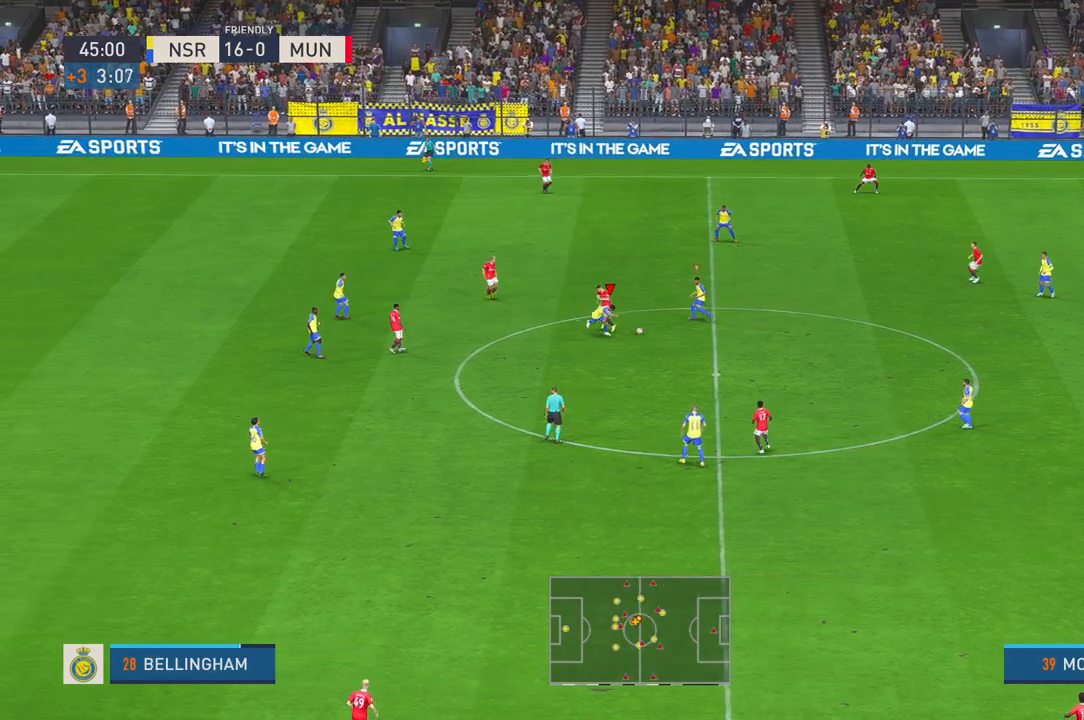
{"buttons": ["R2"], "left_stick": "right", "right_stick": "center", "events": [[167, "R2", "up"], [283, "R2", "down"], [333, "R2", "up"], [333, "Y", "down"], [383, "R2", "down"], [400, "Y", "up"]]}
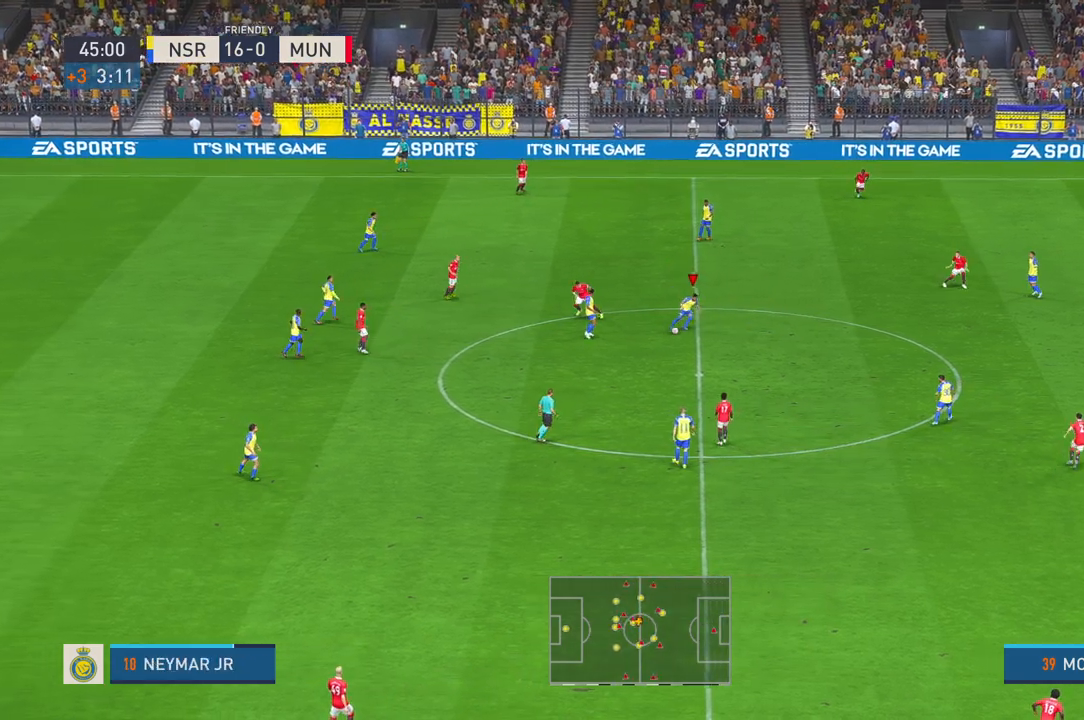
{"buttons": ["R2"], "left_stick": "right", "right_stick": "center", "events": [[83, "Y", "down"], [250, "Y", "up"], [267, "R2", "up"], [367, "R2", "down"], [433, "R2", "up"], [433, "Y", "down"], [483, "R2", "down"], [483, "Y", "up"]]}